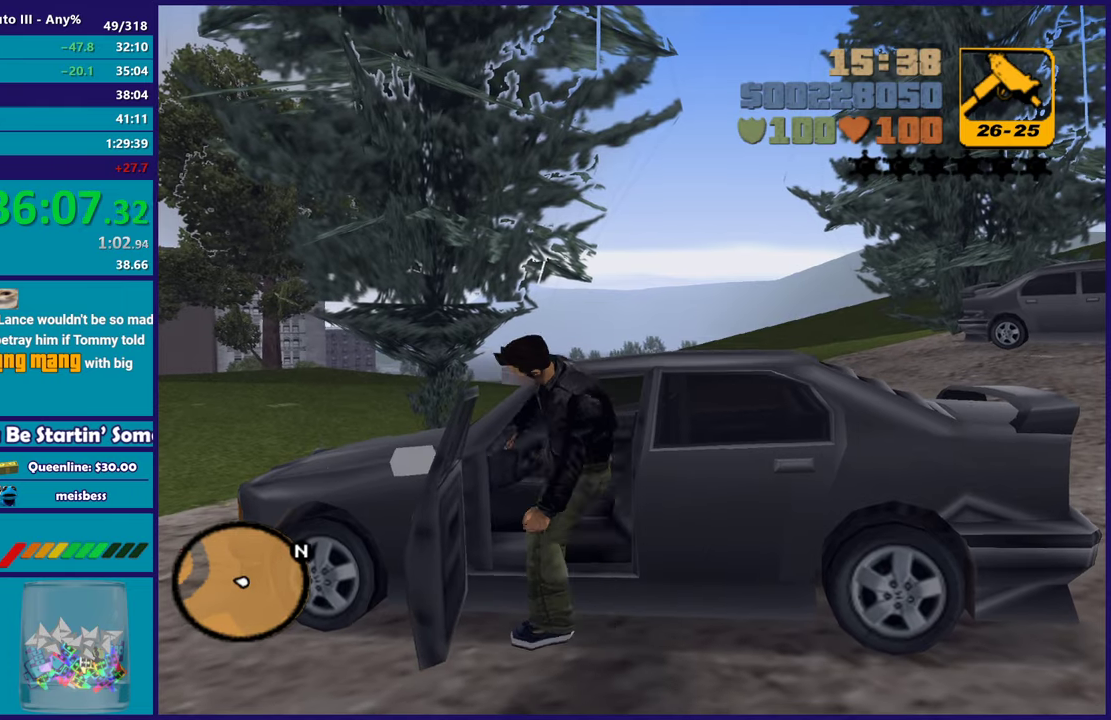
Gameplay with a controller (Xbox layout); each line is a JSON object with the inputs held at the frame after it. "events" lists button and stick changes between this image and that frame as [ms after this image, input, new state], when the widget could be followed in between. Not read: START.
{"buttons": ["R2"], "left_stick": "left", "right_stick": "center", "events": [[83, "A", "down"], [100, "R2", "down"], [117, "left_stick", "left"], [367, "A", "up"]]}
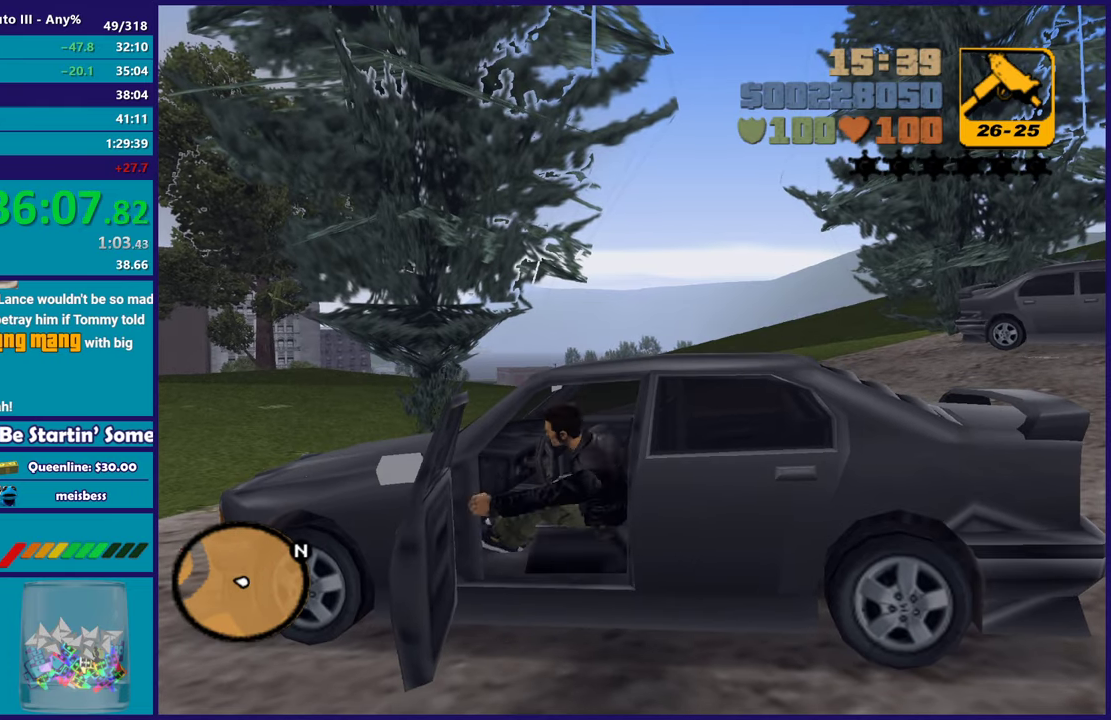
{"buttons": ["R2"], "left_stick": "left", "right_stick": "center", "events": [[250, "left_stick", "up-left"], [367, "left_stick", "center"], [483, "left_stick", "left"]]}
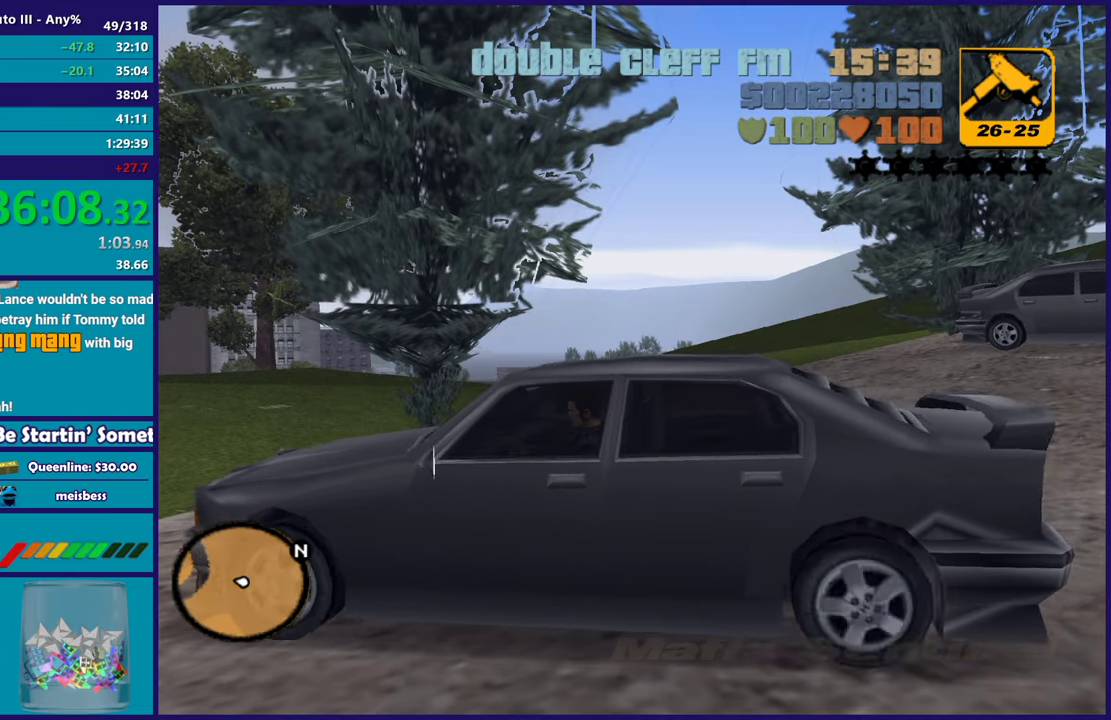
{"buttons": ["R2"], "left_stick": "left", "right_stick": "center", "events": [[267, "left_stick", "center"], [350, "left_stick", "up-left"], [467, "left_stick", "left"]]}
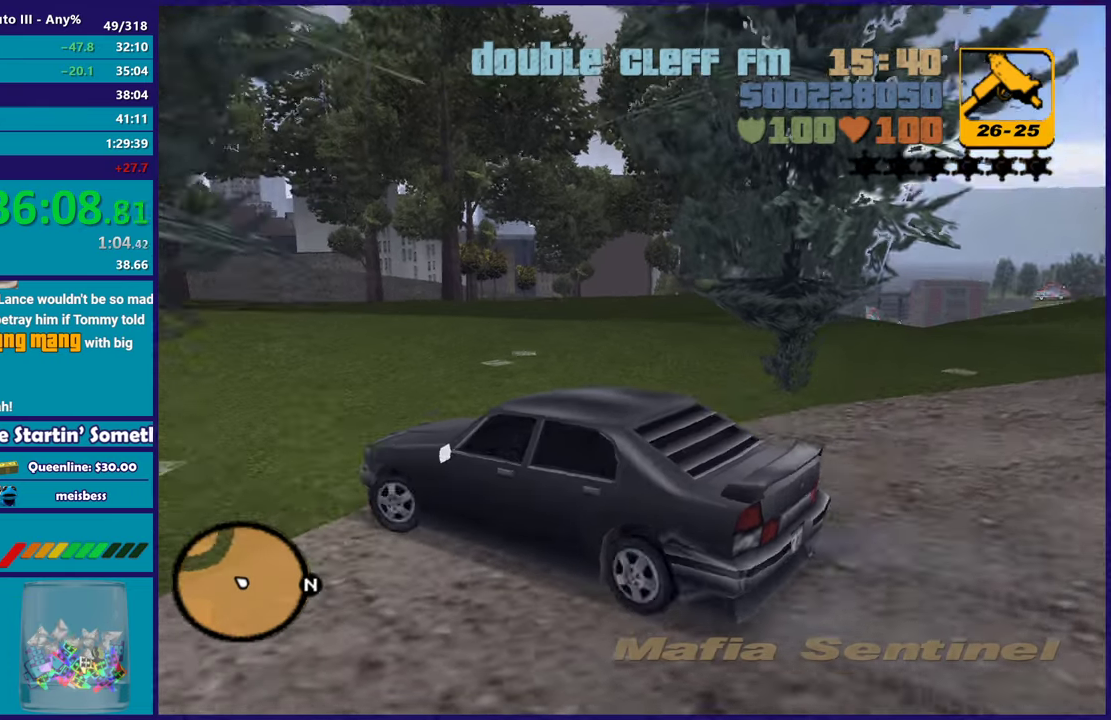
{"buttons": [], "left_stick": "center", "right_stick": "center", "events": [[200, "left_stick", "center"], [467, "R2", "up"]]}
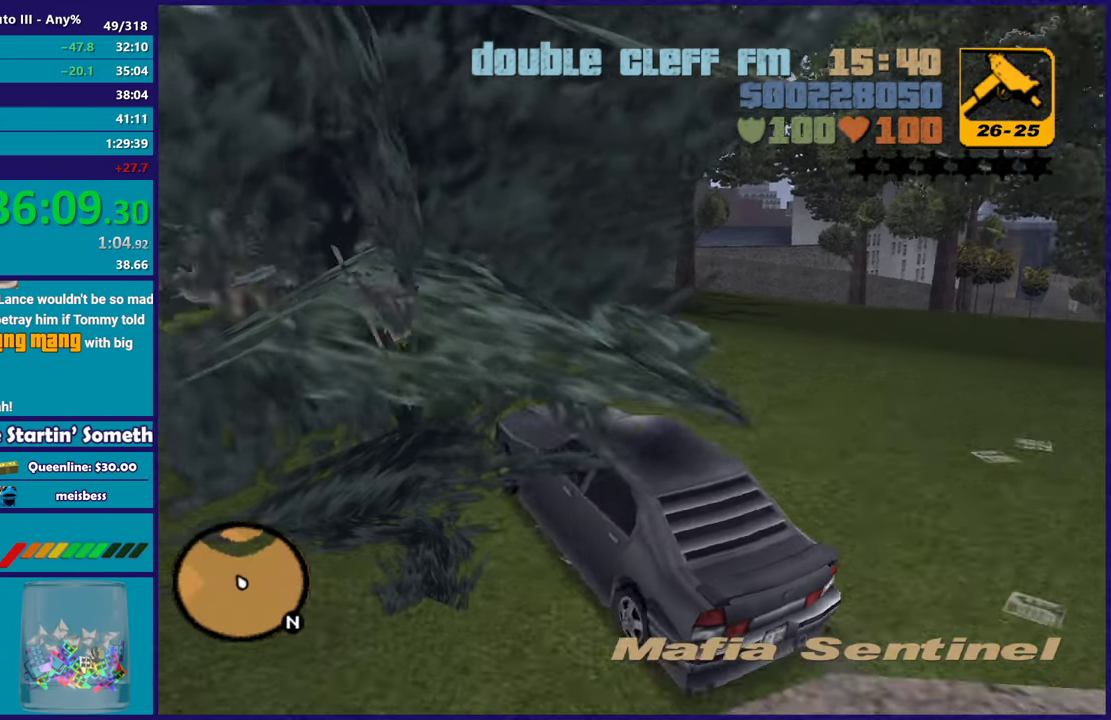
{"buttons": ["R2"], "left_stick": "center", "right_stick": "center", "events": [[250, "R2", "down"], [350, "left_stick", "right"], [500, "left_stick", "center"]]}
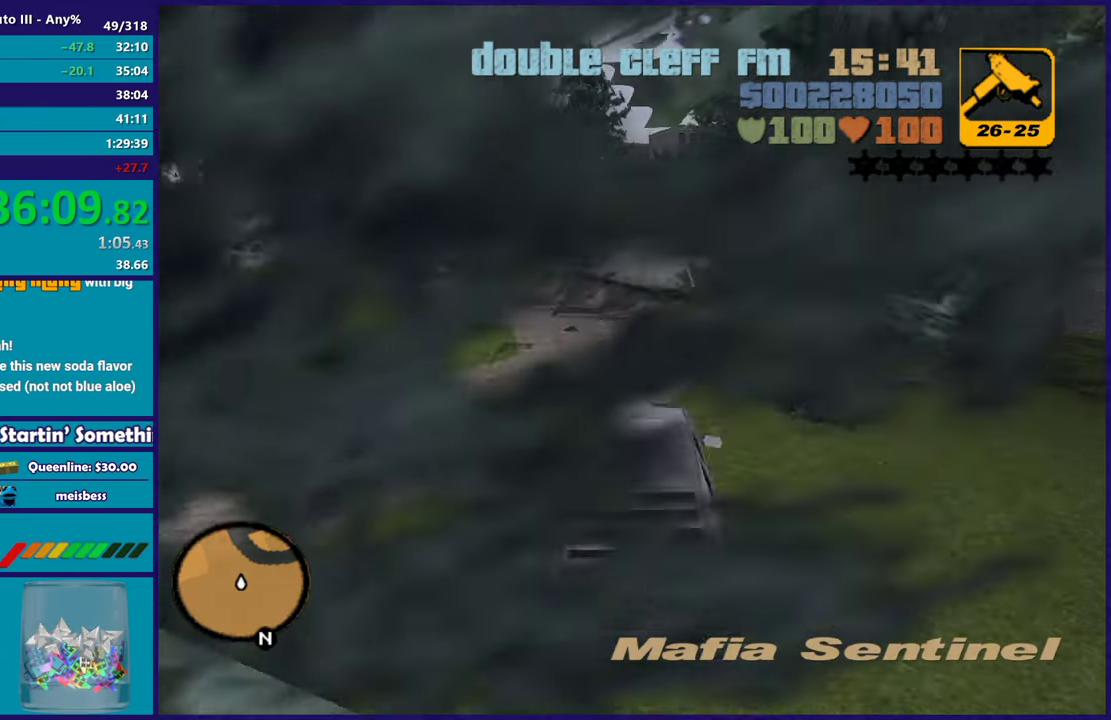
{"buttons": ["R2"], "left_stick": "left", "right_stick": "center", "events": [[367, "left_stick", "left"]]}
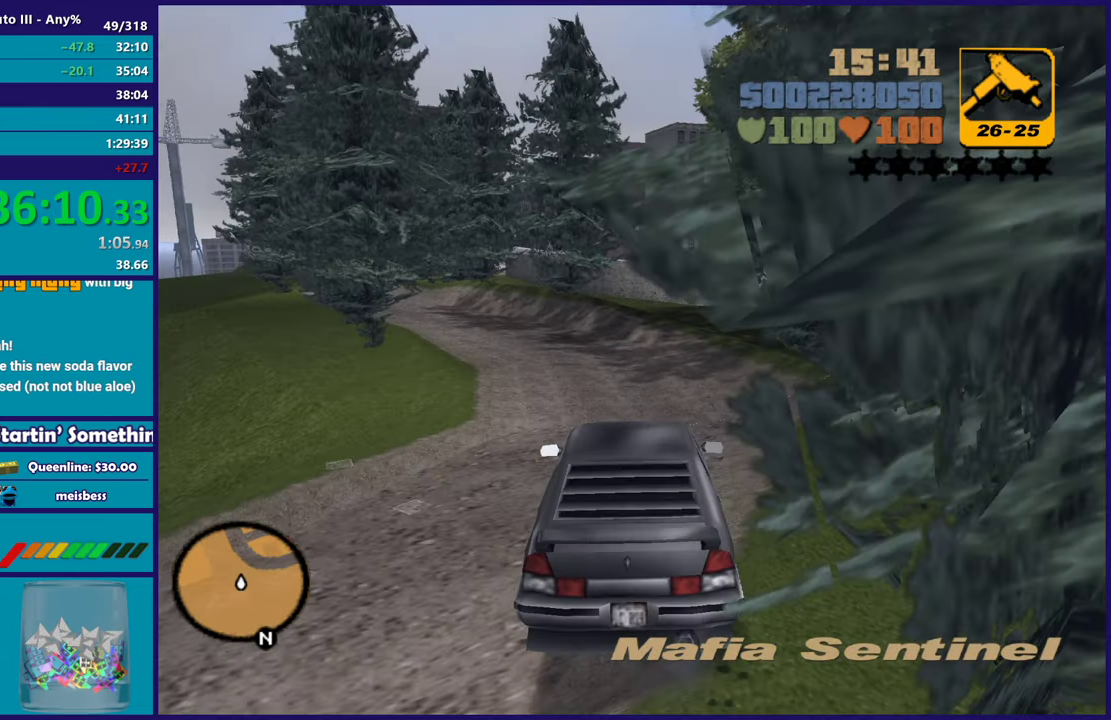
{"buttons": ["R2"], "left_stick": "left", "right_stick": "center", "events": [[50, "left_stick", "center"], [133, "left_stick", "left"], [333, "left_stick", "center"], [450, "left_stick", "left"]]}
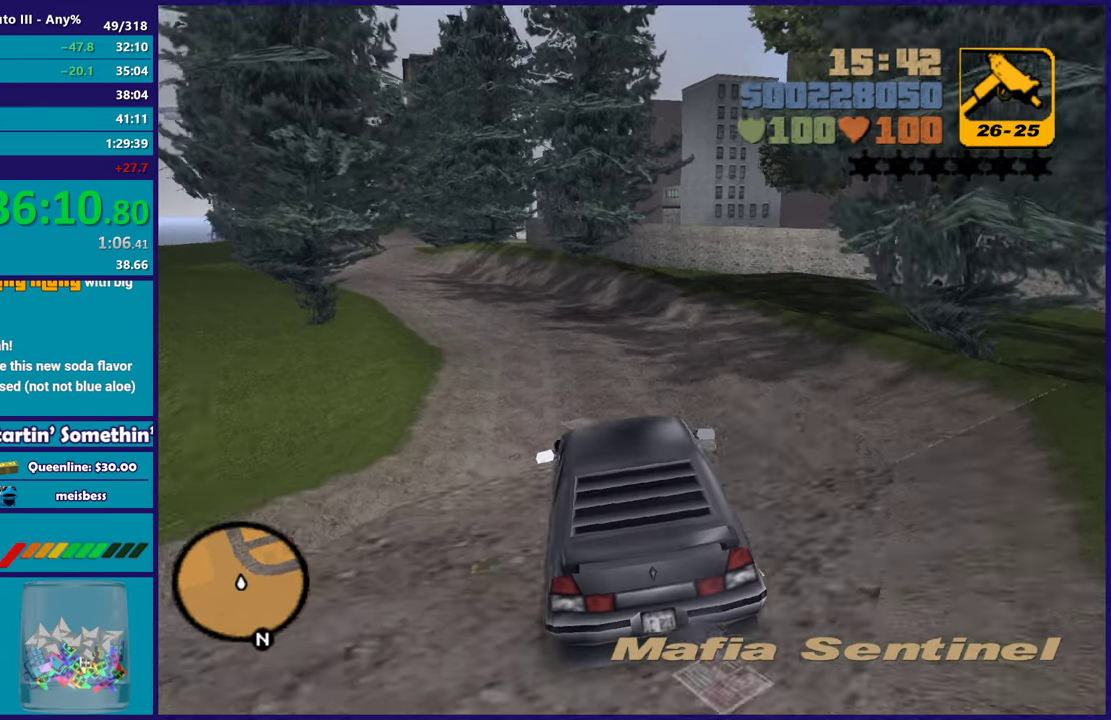
{"buttons": ["R2"], "left_stick": "left", "right_stick": "center", "events": [[133, "left_stick", "center"], [417, "left_stick", "left"]]}
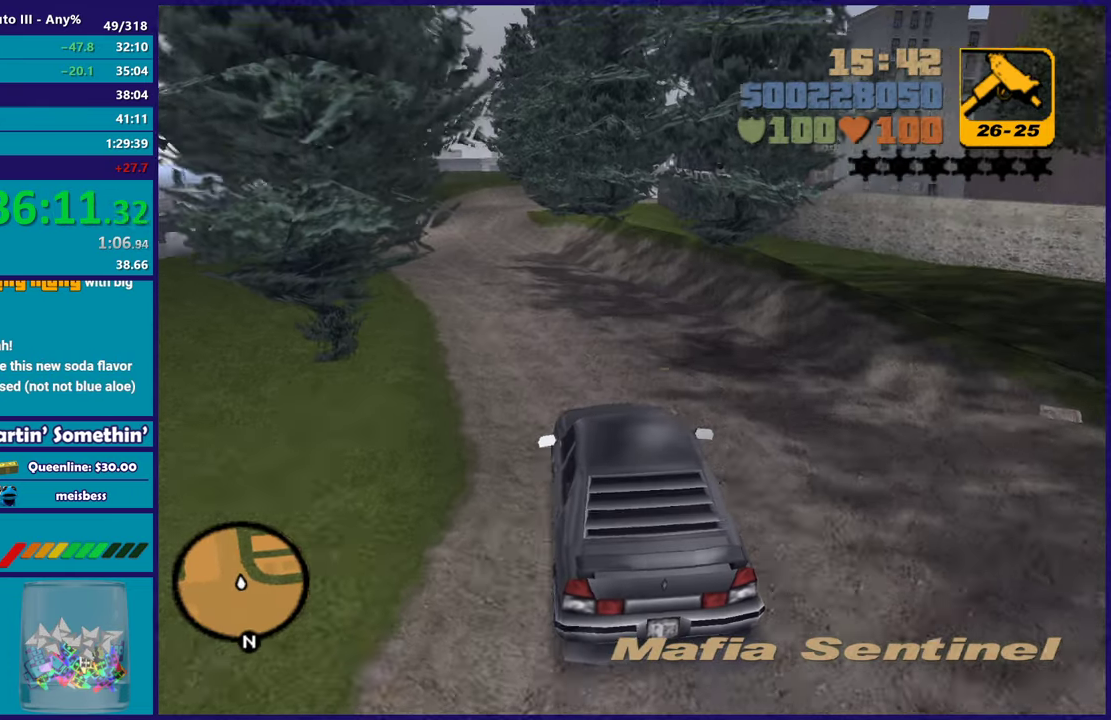
{"buttons": ["R2"], "left_stick": "right", "right_stick": "center", "events": [[117, "left_stick", "center"], [283, "left_stick", "up-left"], [400, "left_stick", "center"], [467, "left_stick", "right"]]}
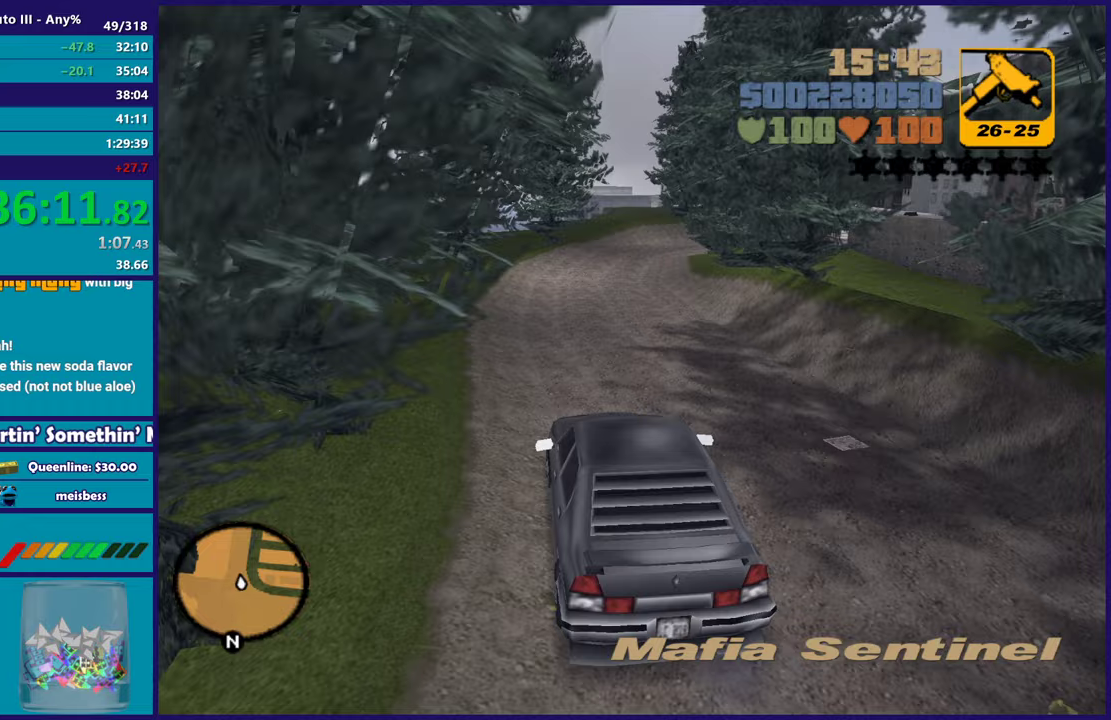
{"buttons": ["R2"], "left_stick": "center", "right_stick": "center", "events": [[50, "left_stick", "center"], [250, "left_stick", "right"], [383, "left_stick", "center"]]}
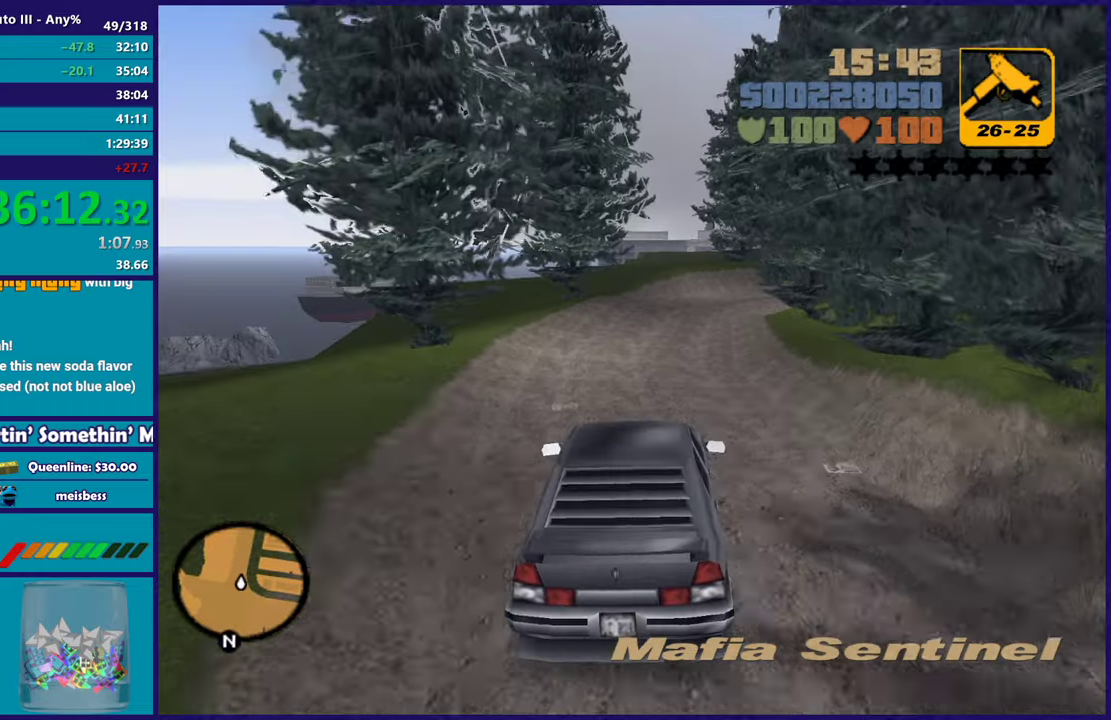
{"buttons": [], "left_stick": "center", "right_stick": "center", "events": [[467, "R2", "up"]]}
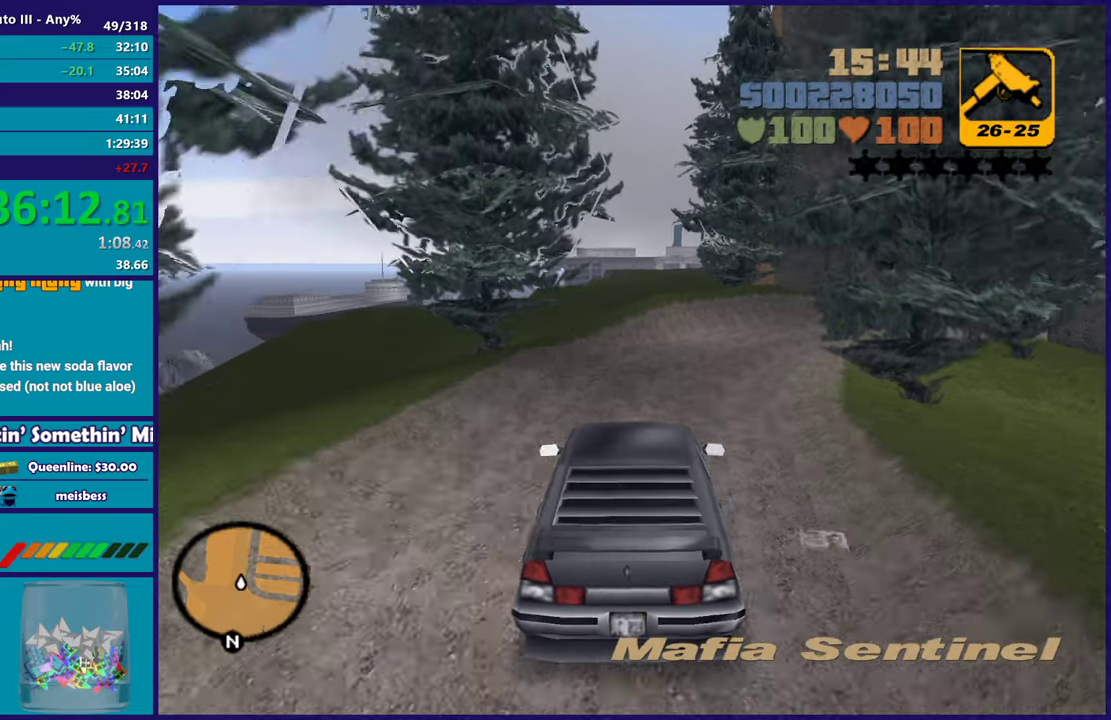
{"buttons": [], "left_stick": "right", "right_stick": "center", "events": [[33, "left_stick", "down-right"], [233, "A", "down"], [300, "left_stick", "right"], [500, "A", "up"]]}
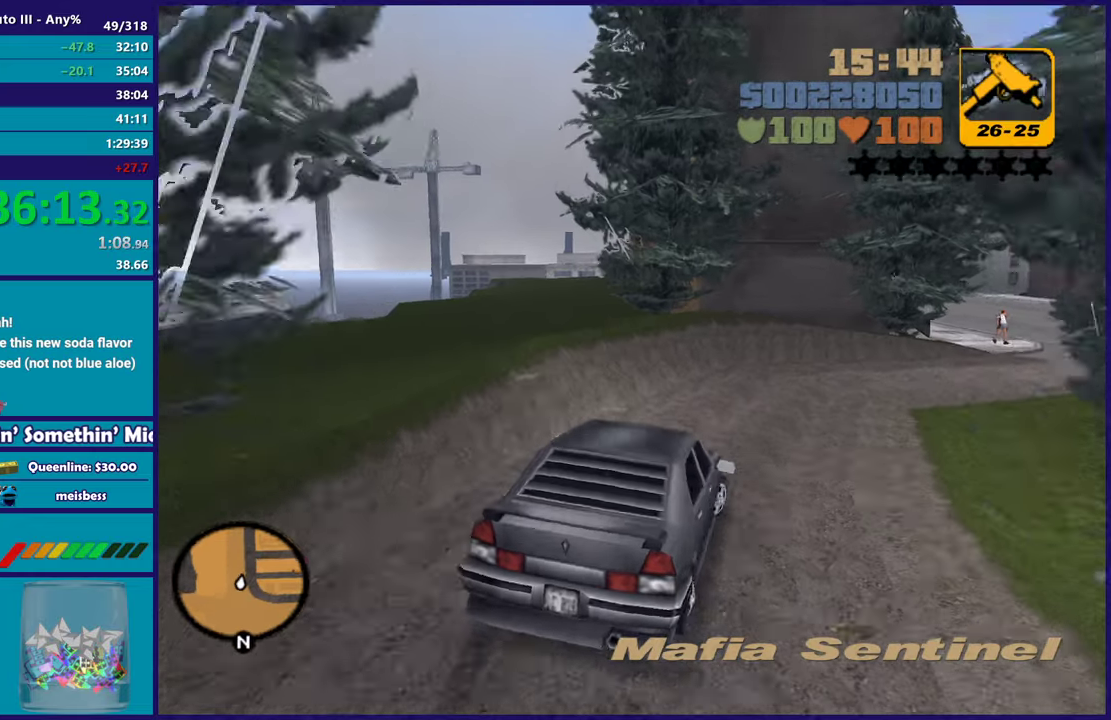
{"buttons": [], "left_stick": "right", "right_stick": "center", "events": [[117, "left_stick", "center"], [200, "left_stick", "right"]]}
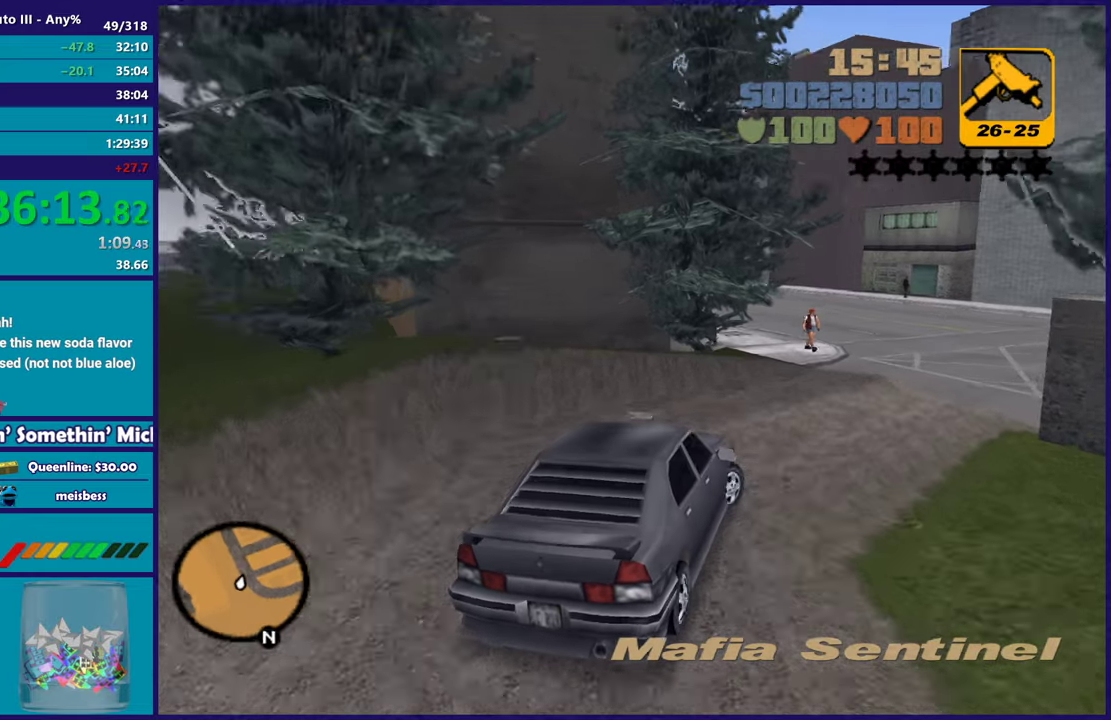
{"buttons": ["R2"], "left_stick": "right", "right_stick": "center", "events": [[17, "R2", "down"]]}
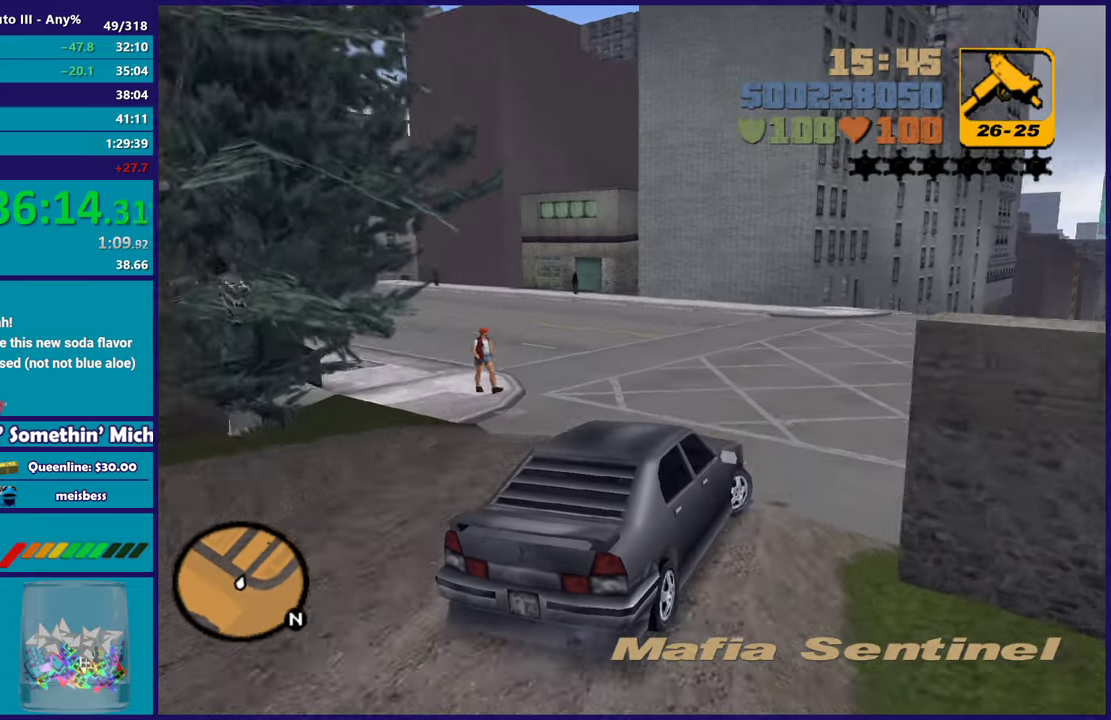
{"buttons": ["R2"], "left_stick": "center", "right_stick": "center", "events": [[33, "left_stick", "center"], [67, "R2", "up"], [100, "left_stick", "right"], [200, "R2", "down"], [267, "left_stick", "center"]]}
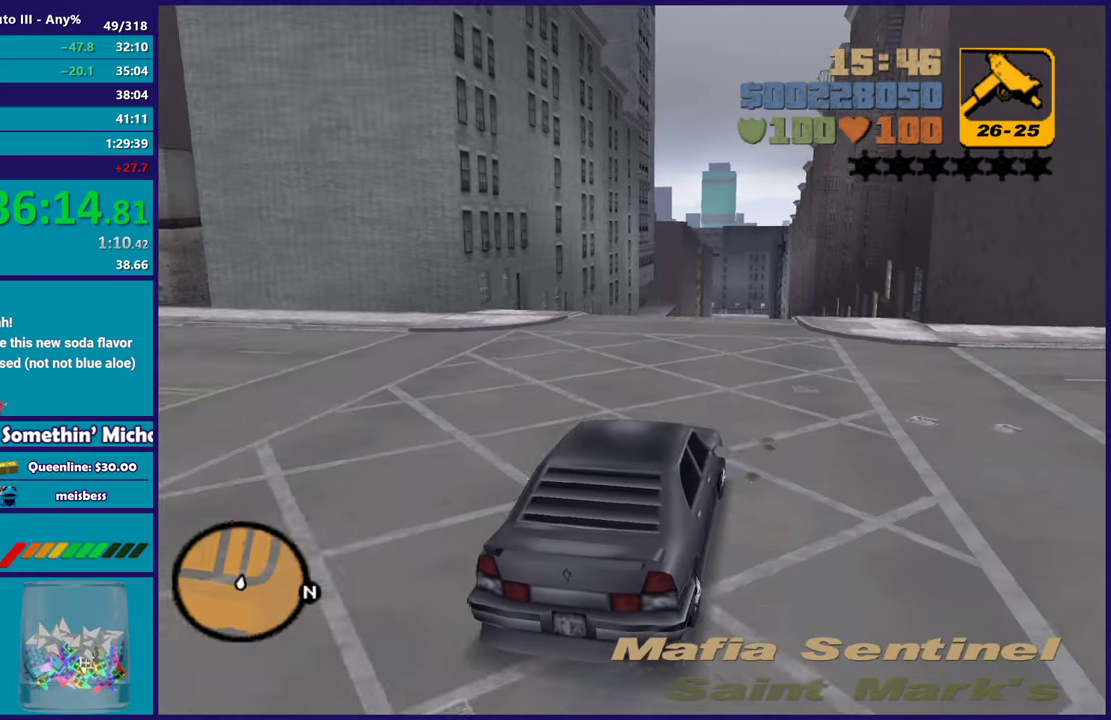
{"buttons": ["R2"], "left_stick": "center", "right_stick": "center", "events": [[133, "left_stick", "up-left"], [267, "left_stick", "right"], [400, "left_stick", "center"]]}
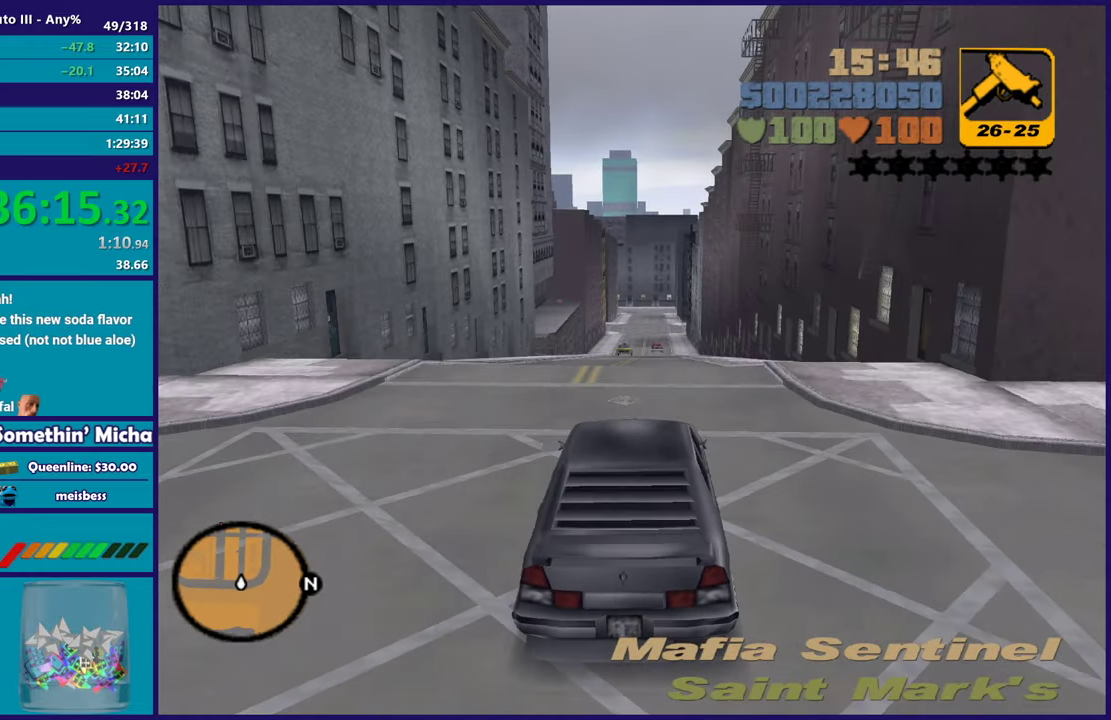
{"buttons": ["R2"], "left_stick": "center", "right_stick": "center", "events": [[200, "R2", "up"], [300, "R2", "down"]]}
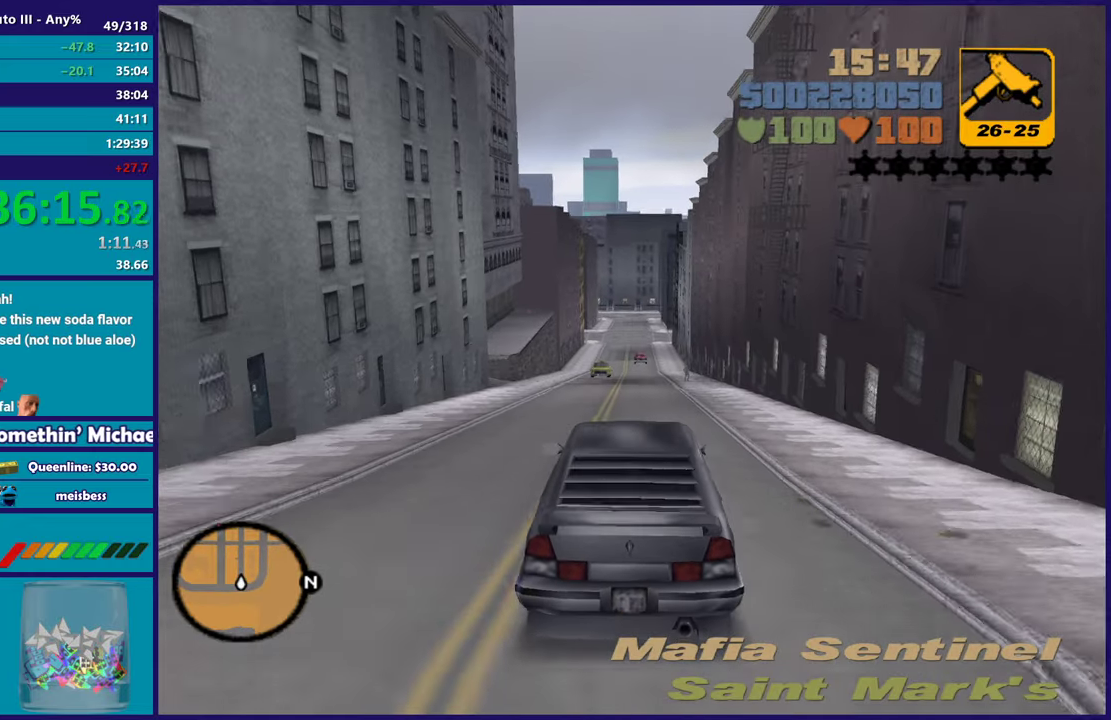
{"buttons": ["R2"], "left_stick": "center", "right_stick": "center", "events": [[133, "left_stick", "down-right"], [200, "left_stick", "center"]]}
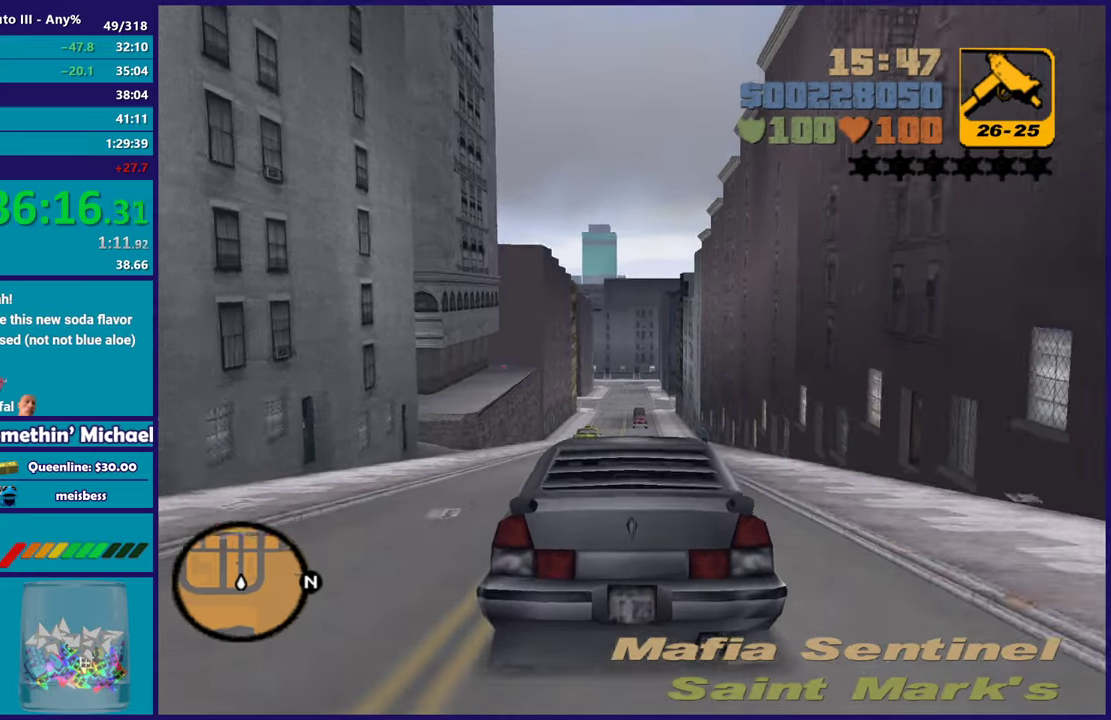
{"buttons": ["R2"], "left_stick": "center", "right_stick": "center", "events": [[17, "left_stick", "down-right"], [83, "left_stick", "center"]]}
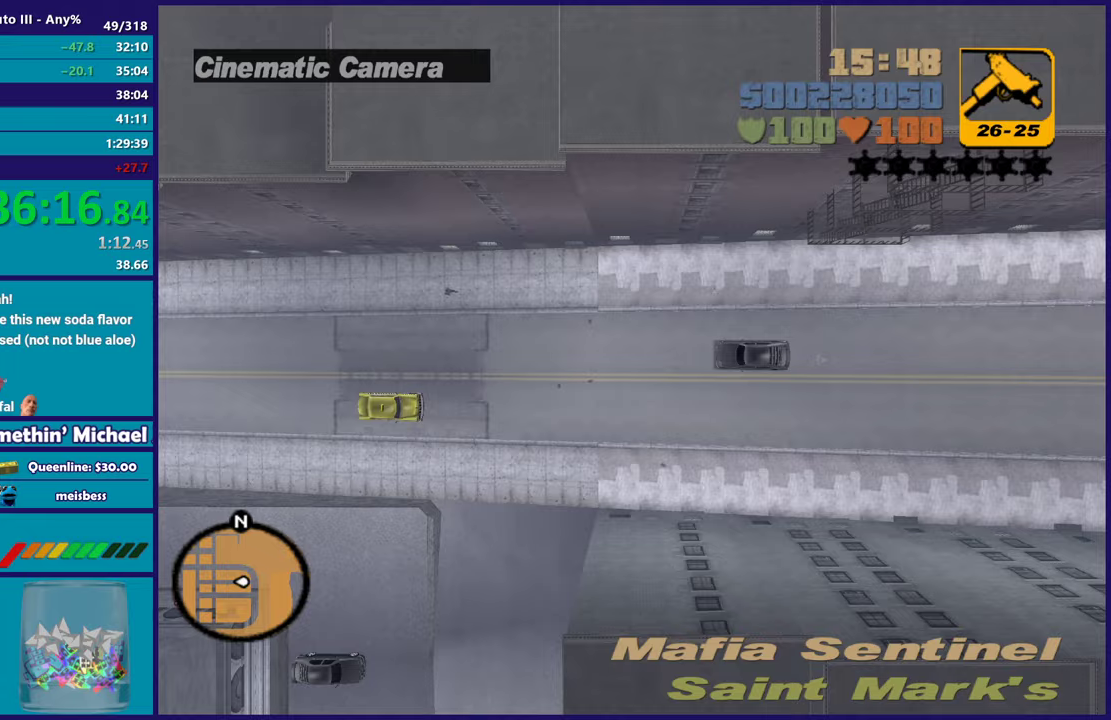
{"buttons": ["R2"], "left_stick": "center", "right_stick": "center", "events": []}
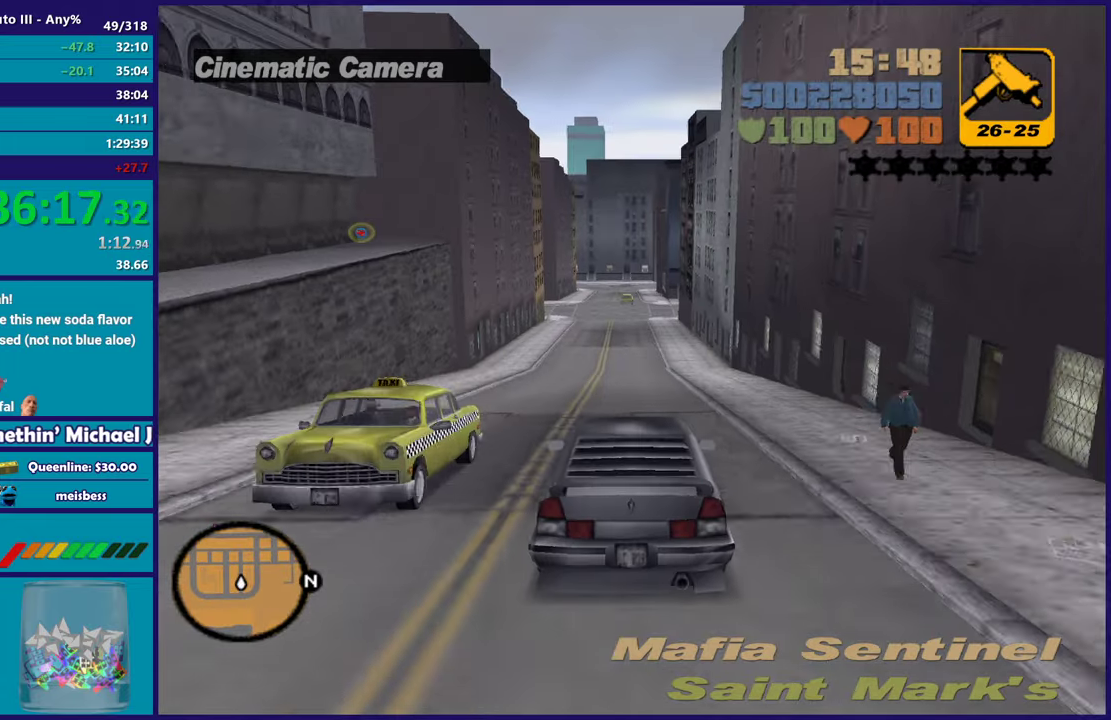
{"buttons": ["R2"], "left_stick": "center", "right_stick": "center", "events": []}
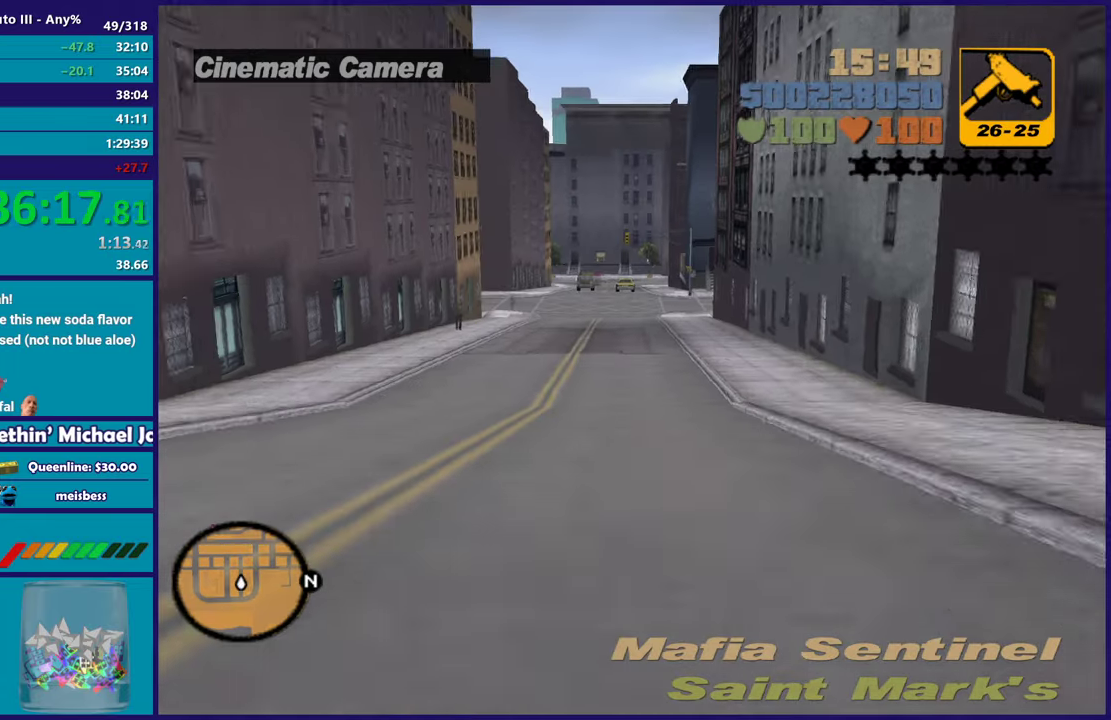
{"buttons": ["R2"], "left_stick": "center", "right_stick": "center", "events": []}
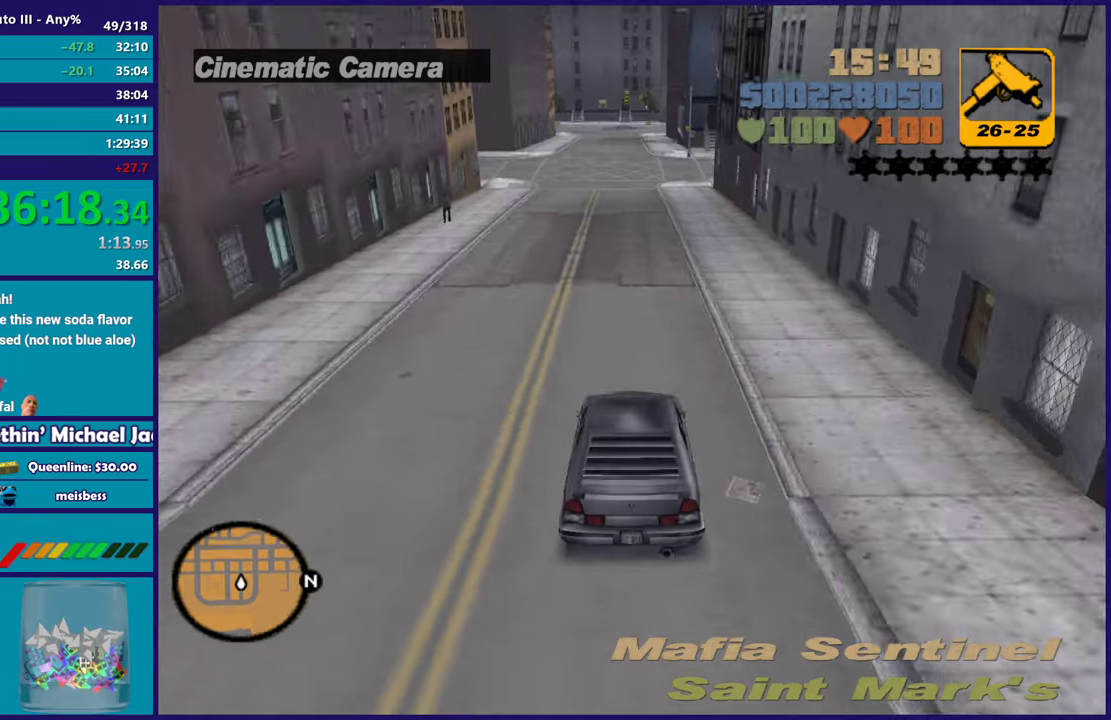
{"buttons": ["R2"], "left_stick": "center", "right_stick": "center", "events": []}
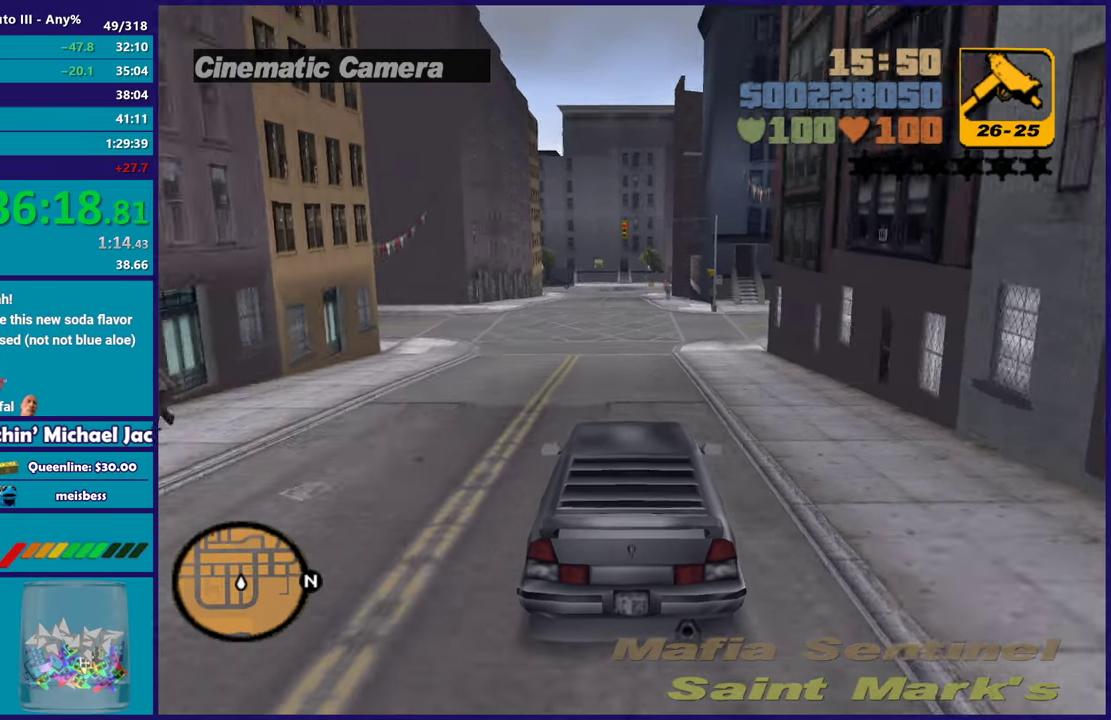
{"buttons": [], "left_stick": "center", "right_stick": "center", "events": [[83, "R2", "up"], [267, "R2", "down"], [500, "R2", "up"]]}
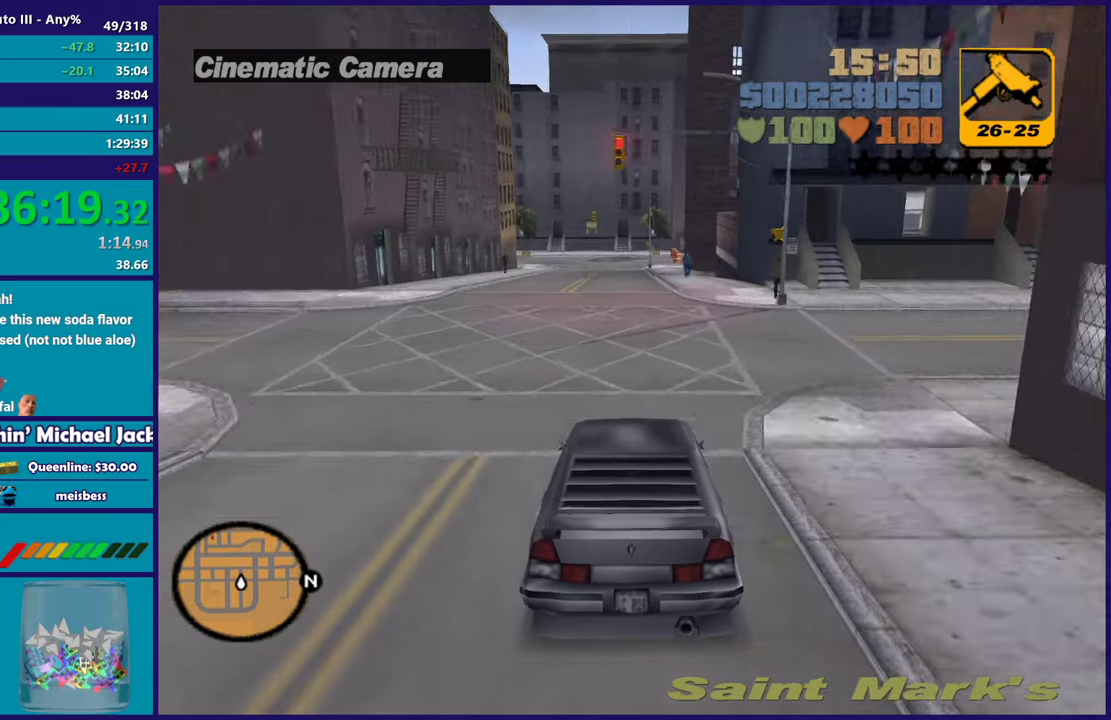
{"buttons": [], "left_stick": "center", "right_stick": "center", "events": []}